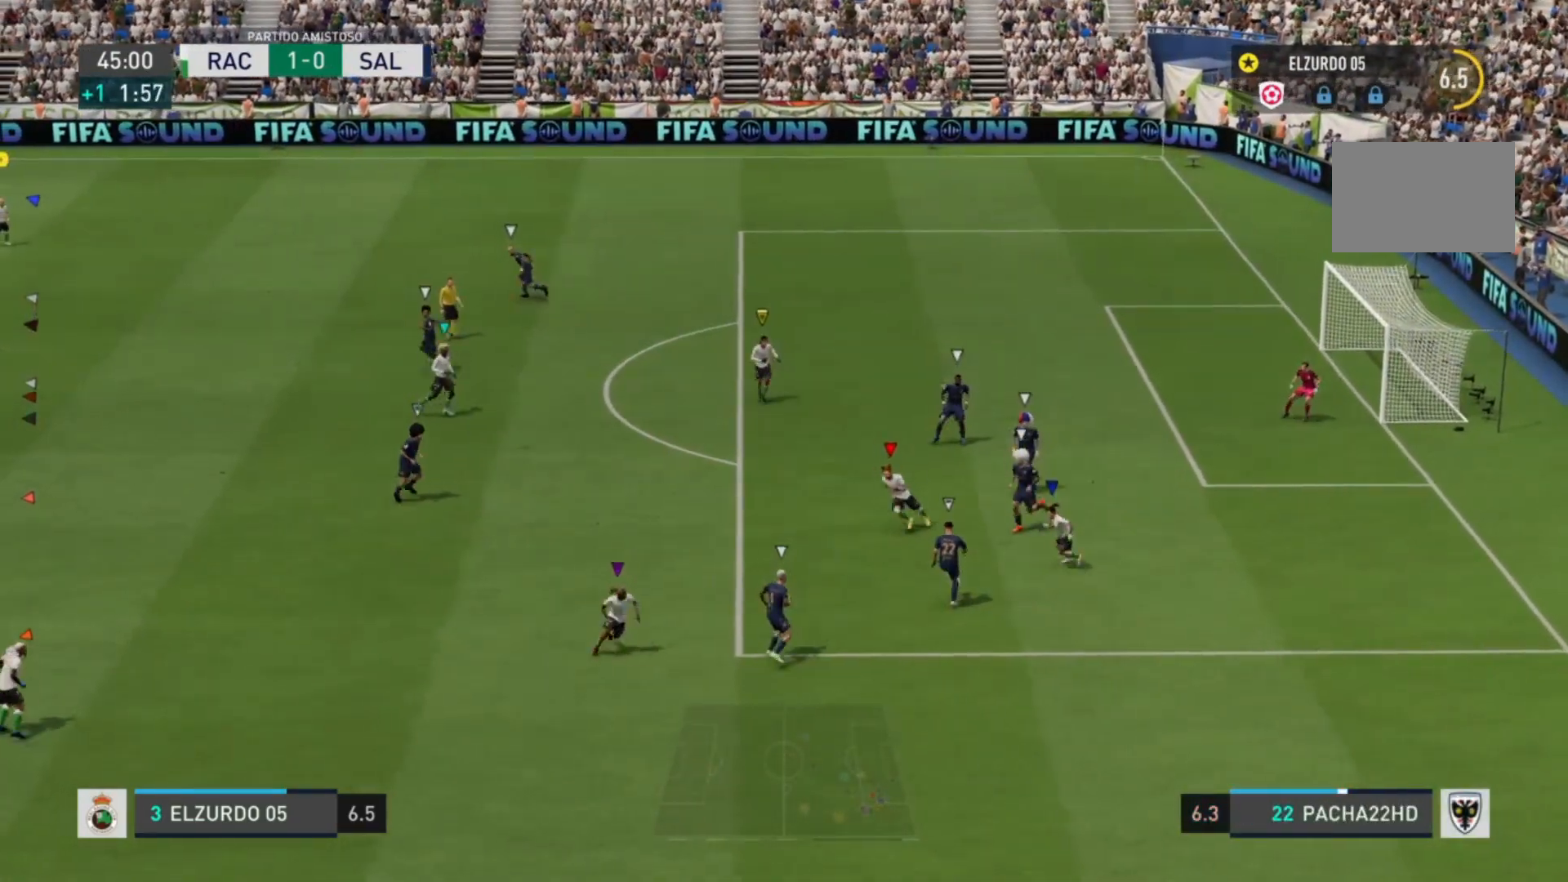
Gameplay with a controller (PlayStation layout); each line is a JSON object with the inputs held at the frame after it. "events" lists button and stick changes between this image and that frame as [ms after this image, input, new state], when the widget could be followed in between. Not read: L3 R3.
{"buttons": [], "left_stick": "down-left", "right_stick": "center", "events": [[120, "left_stick", "down-right"], [360, "left_stick", "down-left"]]}
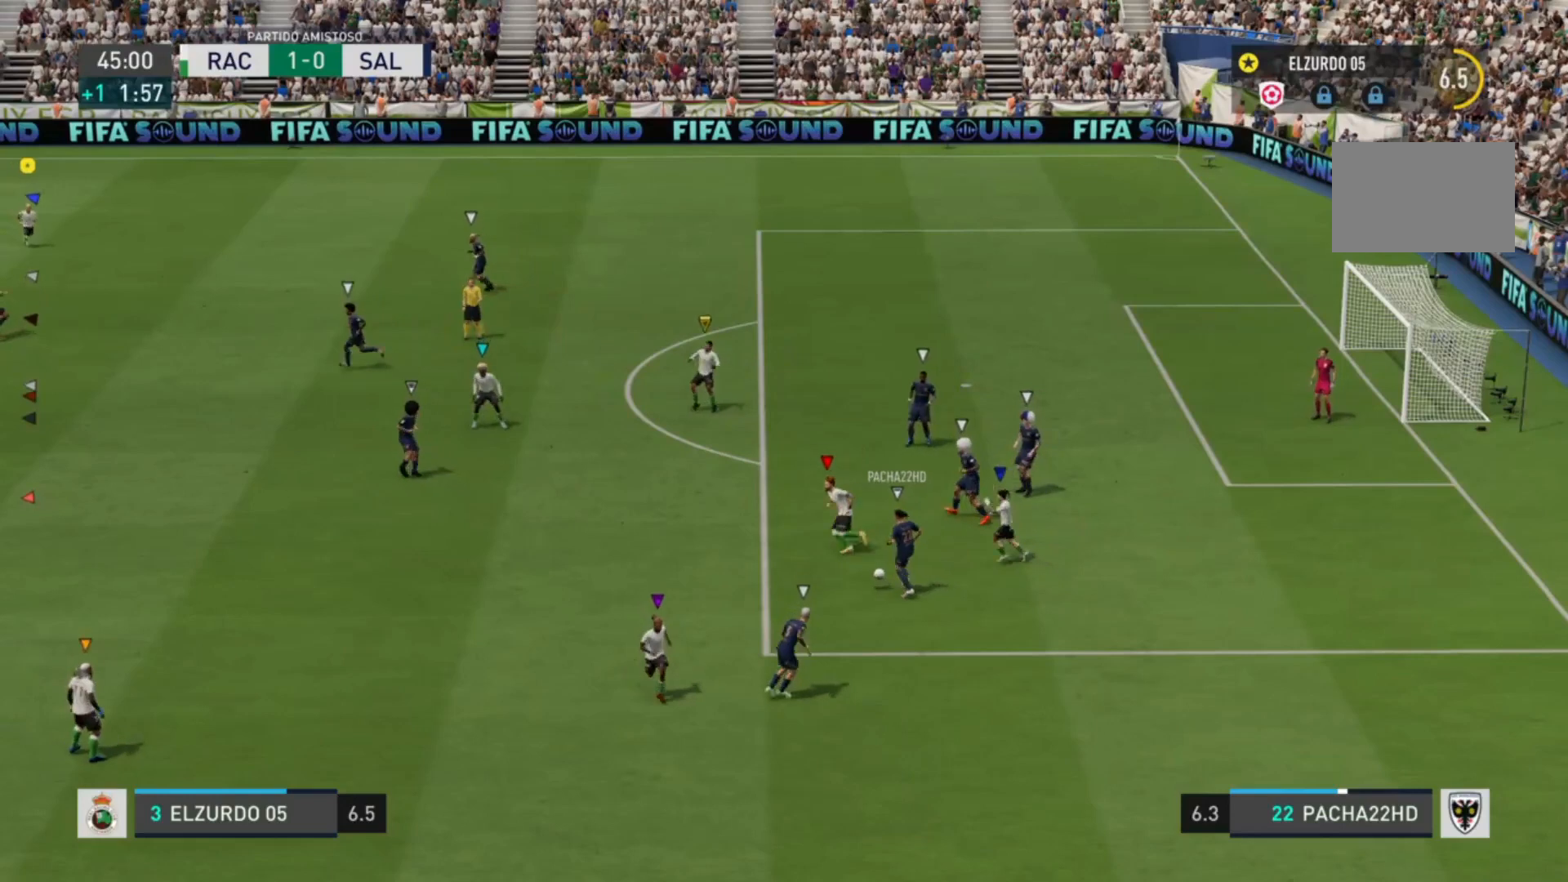
{"buttons": [], "left_stick": "center", "right_stick": "center", "events": [[480, "left_stick", "center"]]}
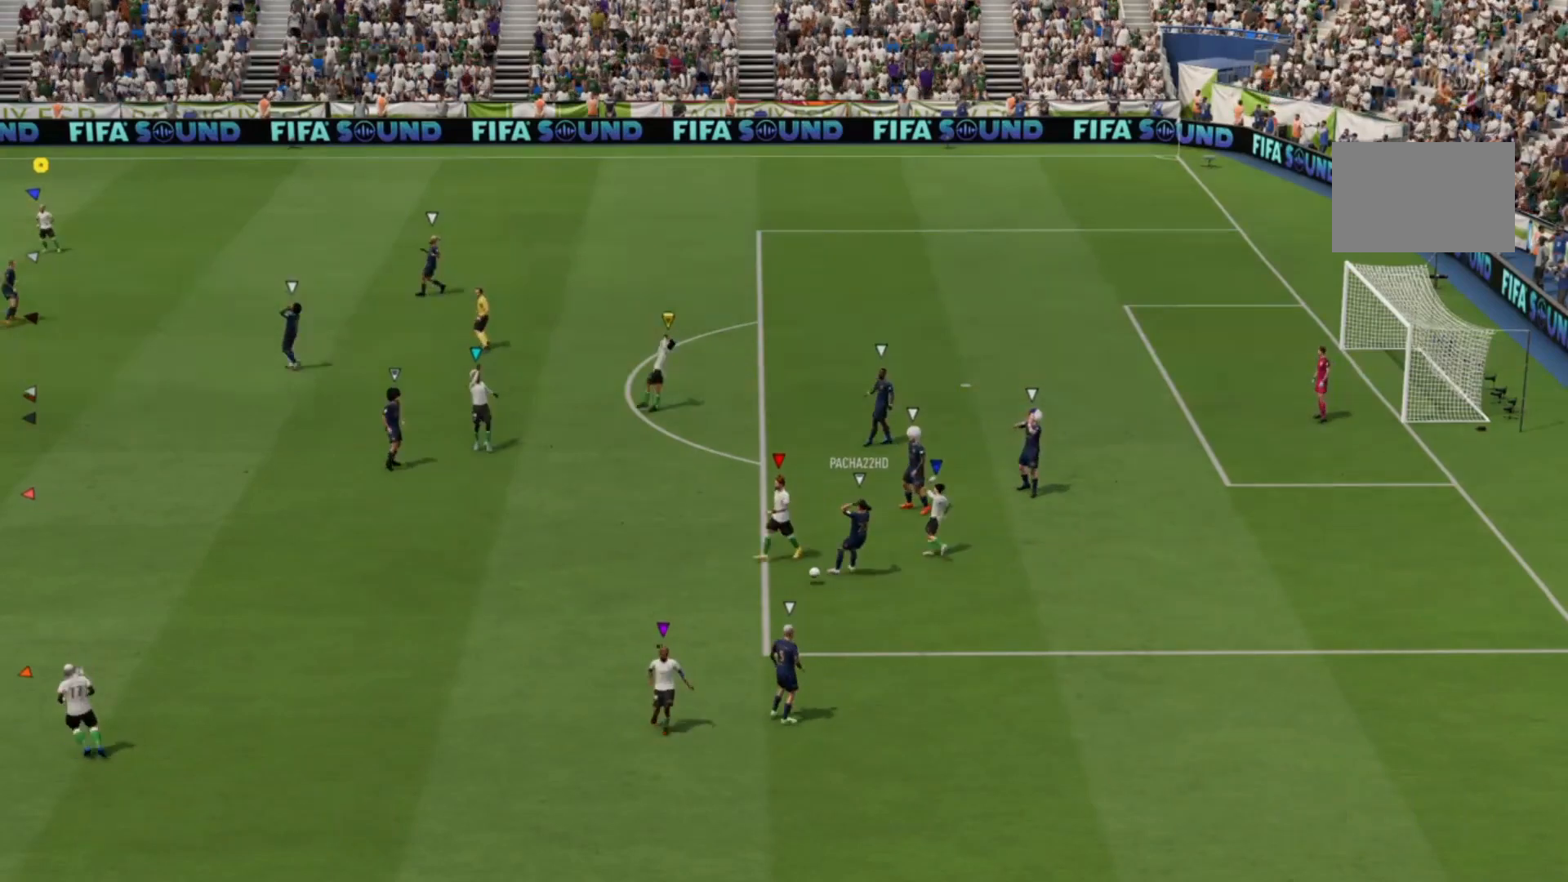
{"buttons": [], "left_stick": "center", "right_stick": "center", "events": []}
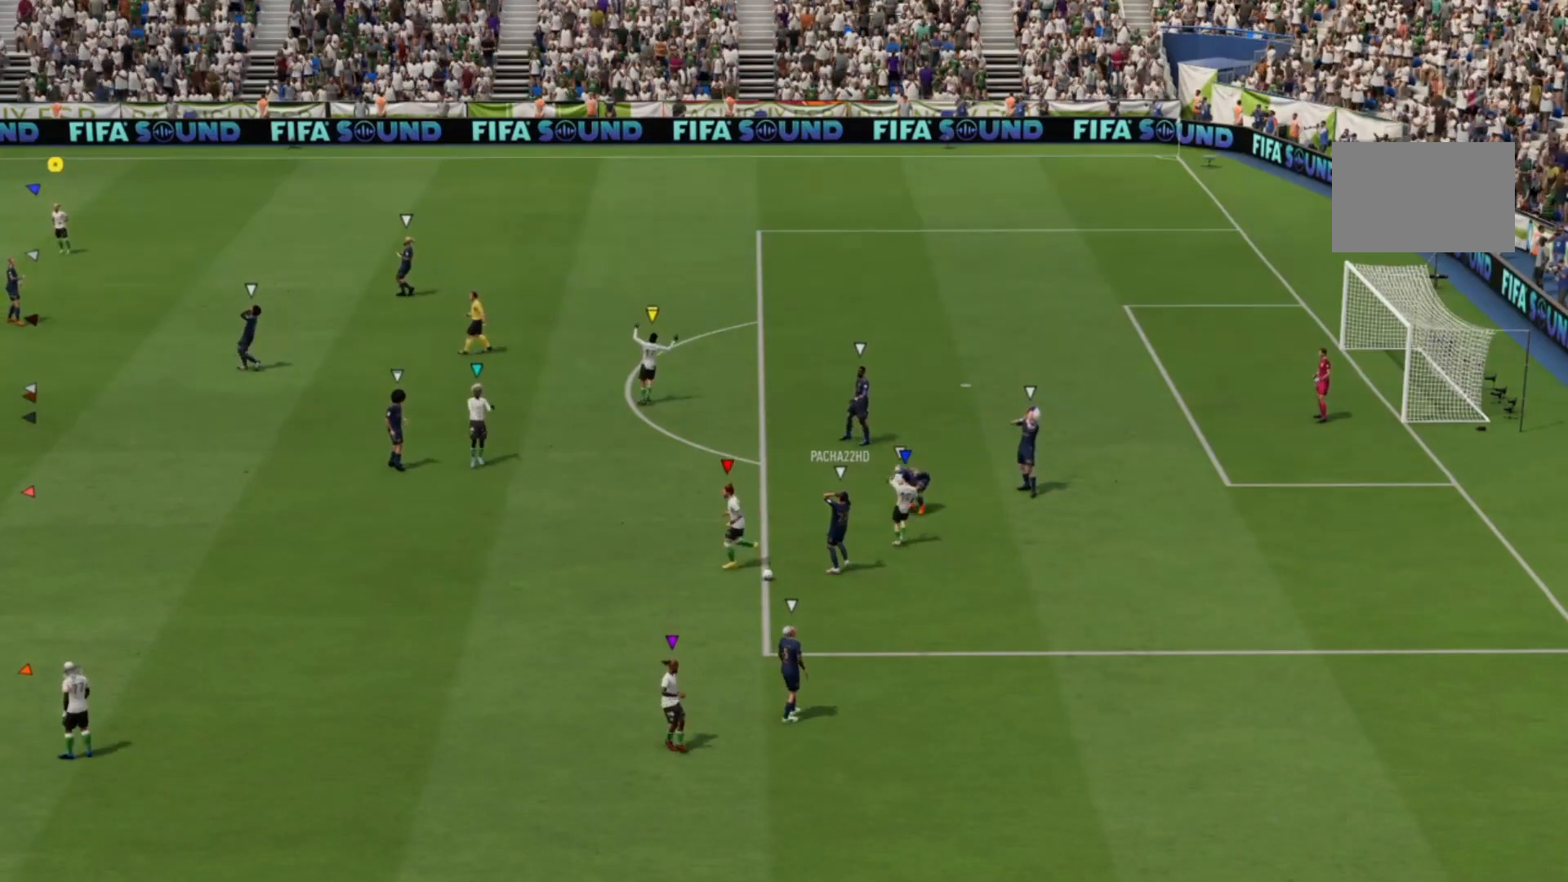
{"buttons": [], "left_stick": "center", "right_stick": "center", "events": []}
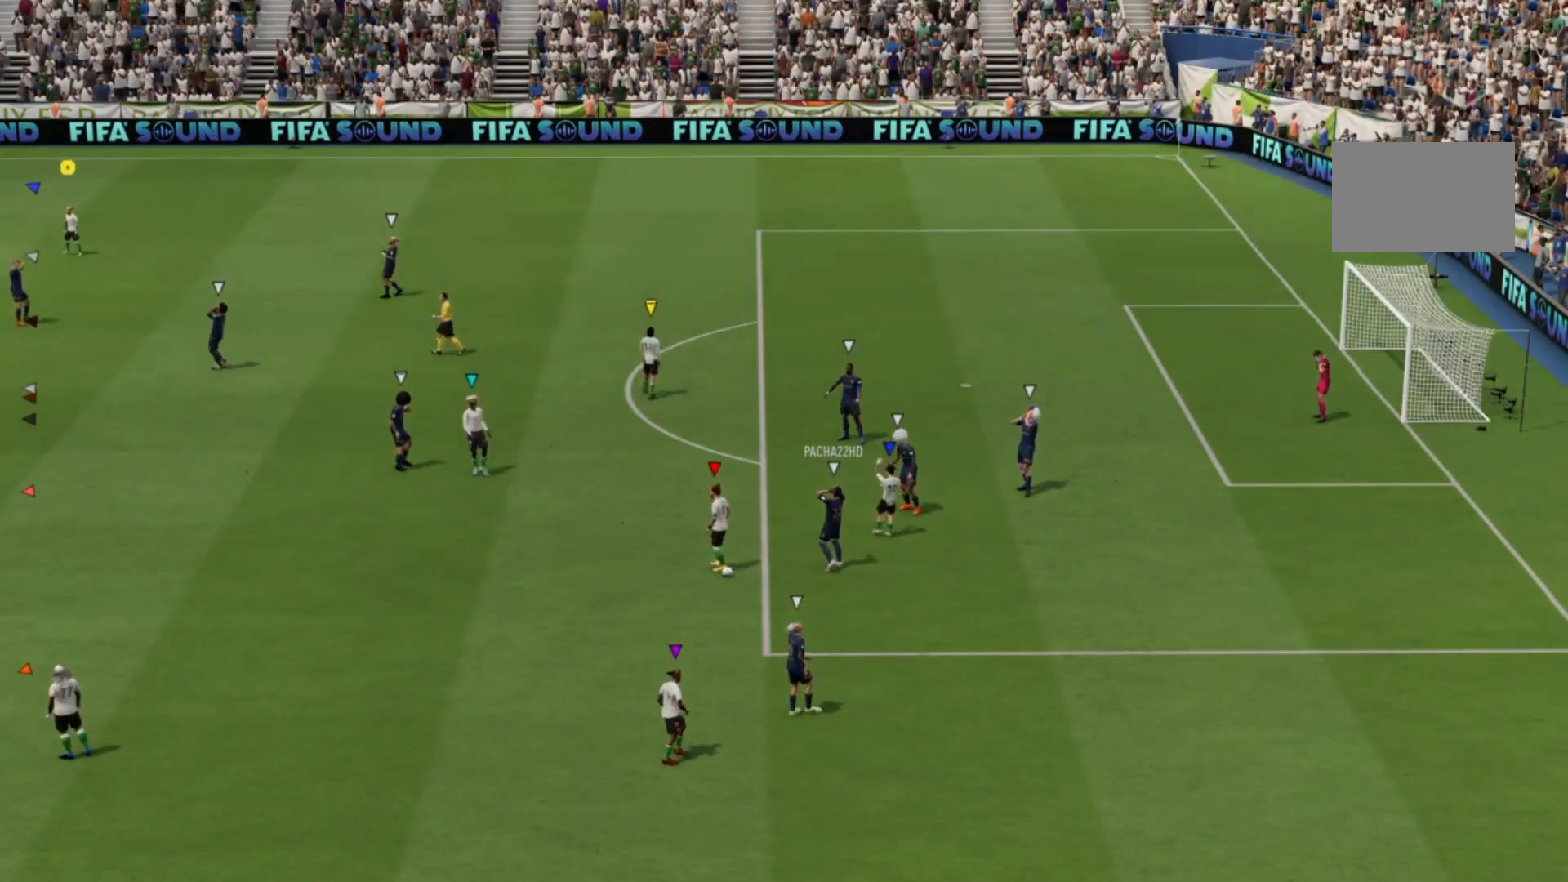
{"buttons": [], "left_stick": "center", "right_stick": "center", "events": []}
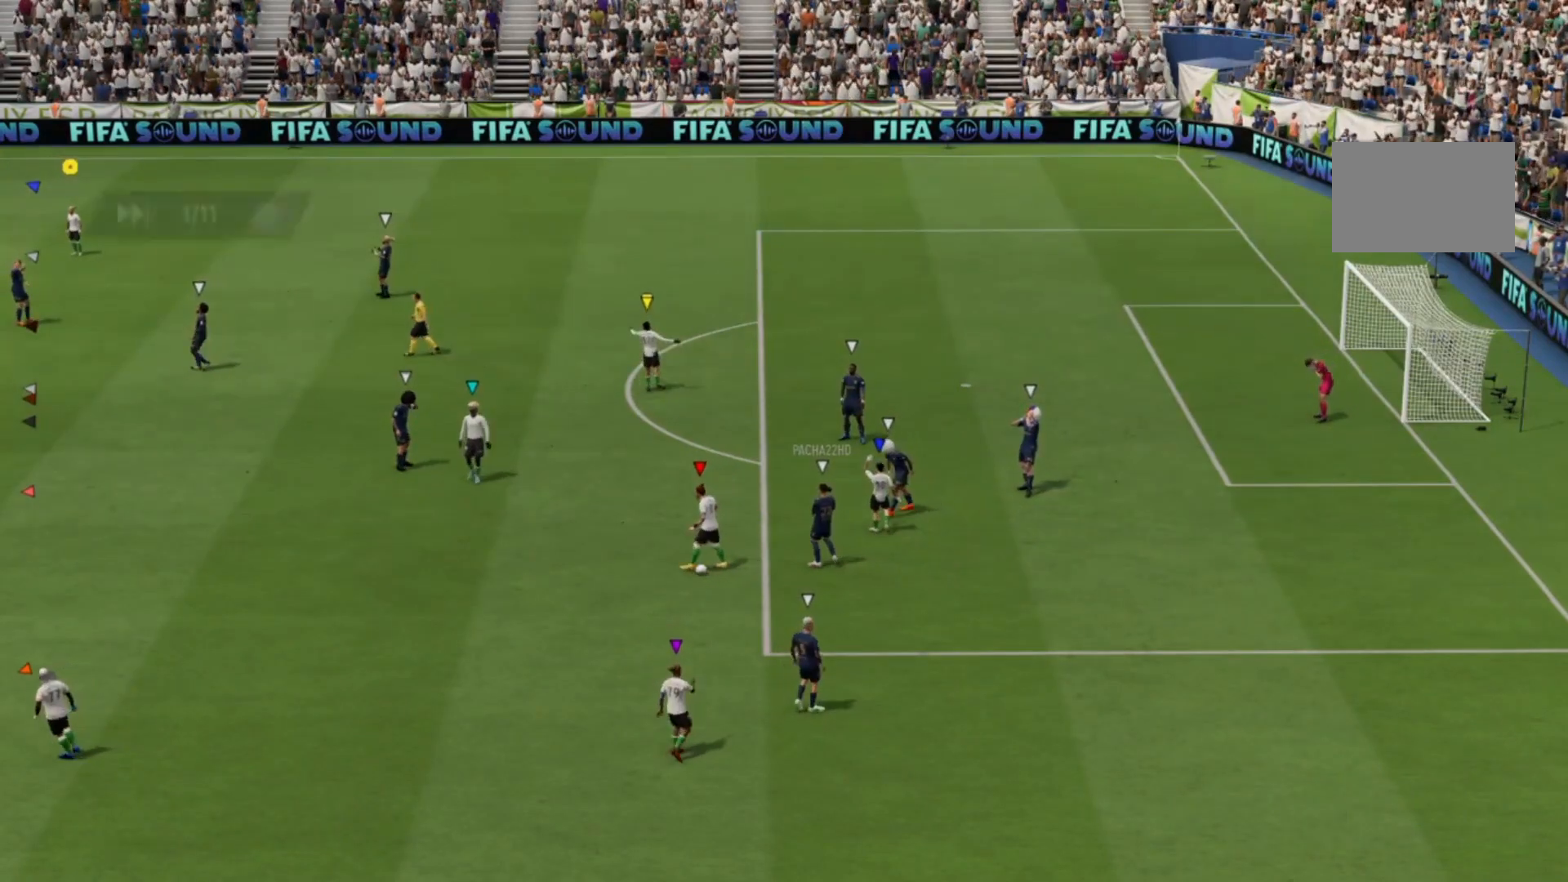
{"buttons": [], "left_stick": "center", "right_stick": "center", "events": []}
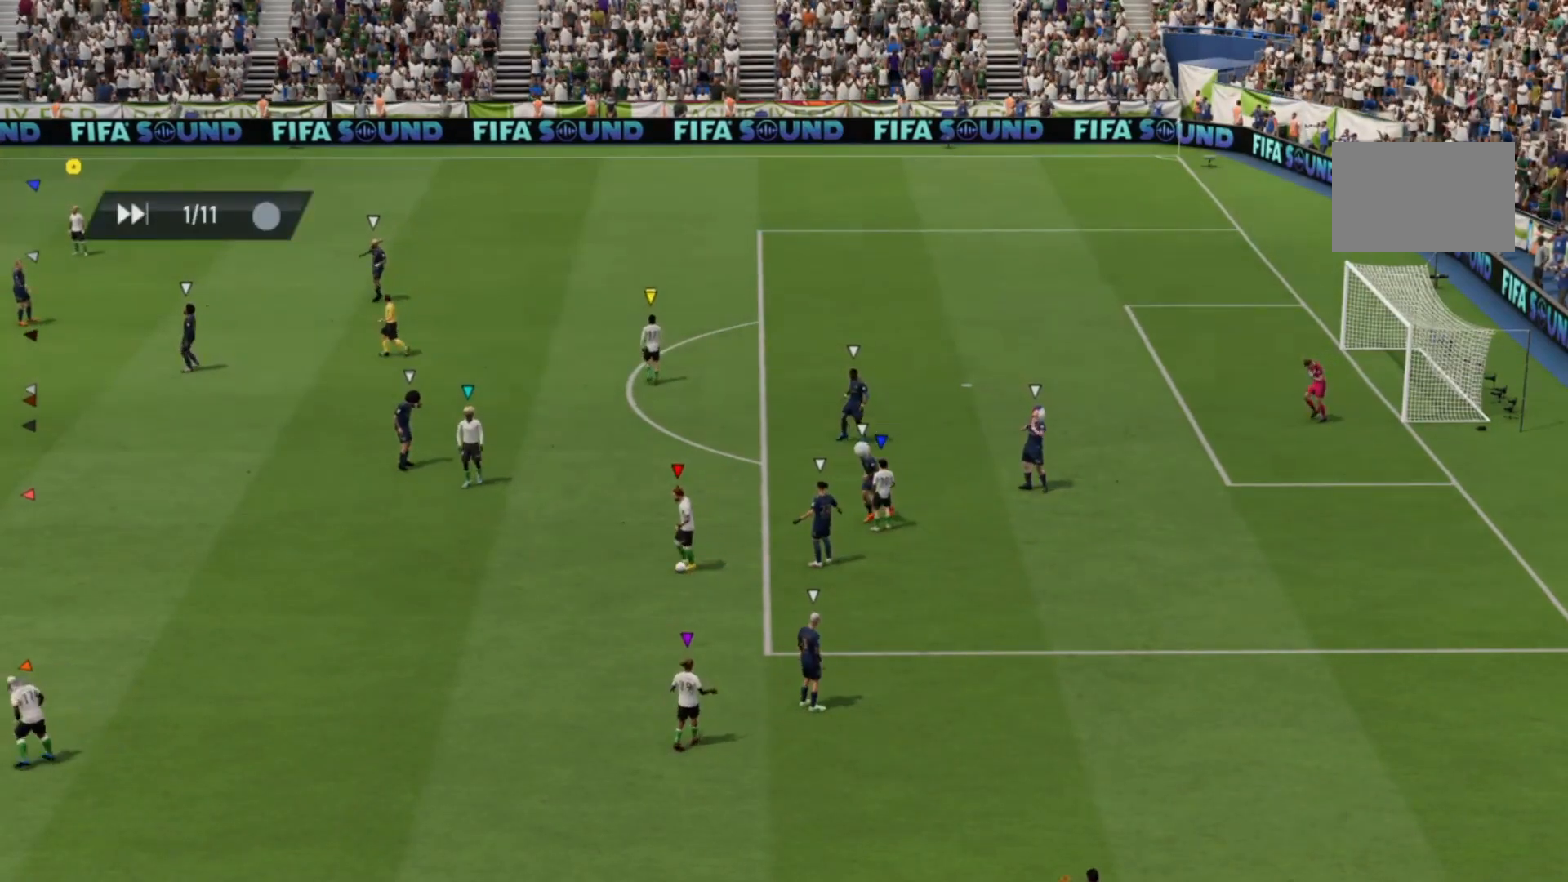
{"buttons": [], "left_stick": "center", "right_stick": "center", "events": []}
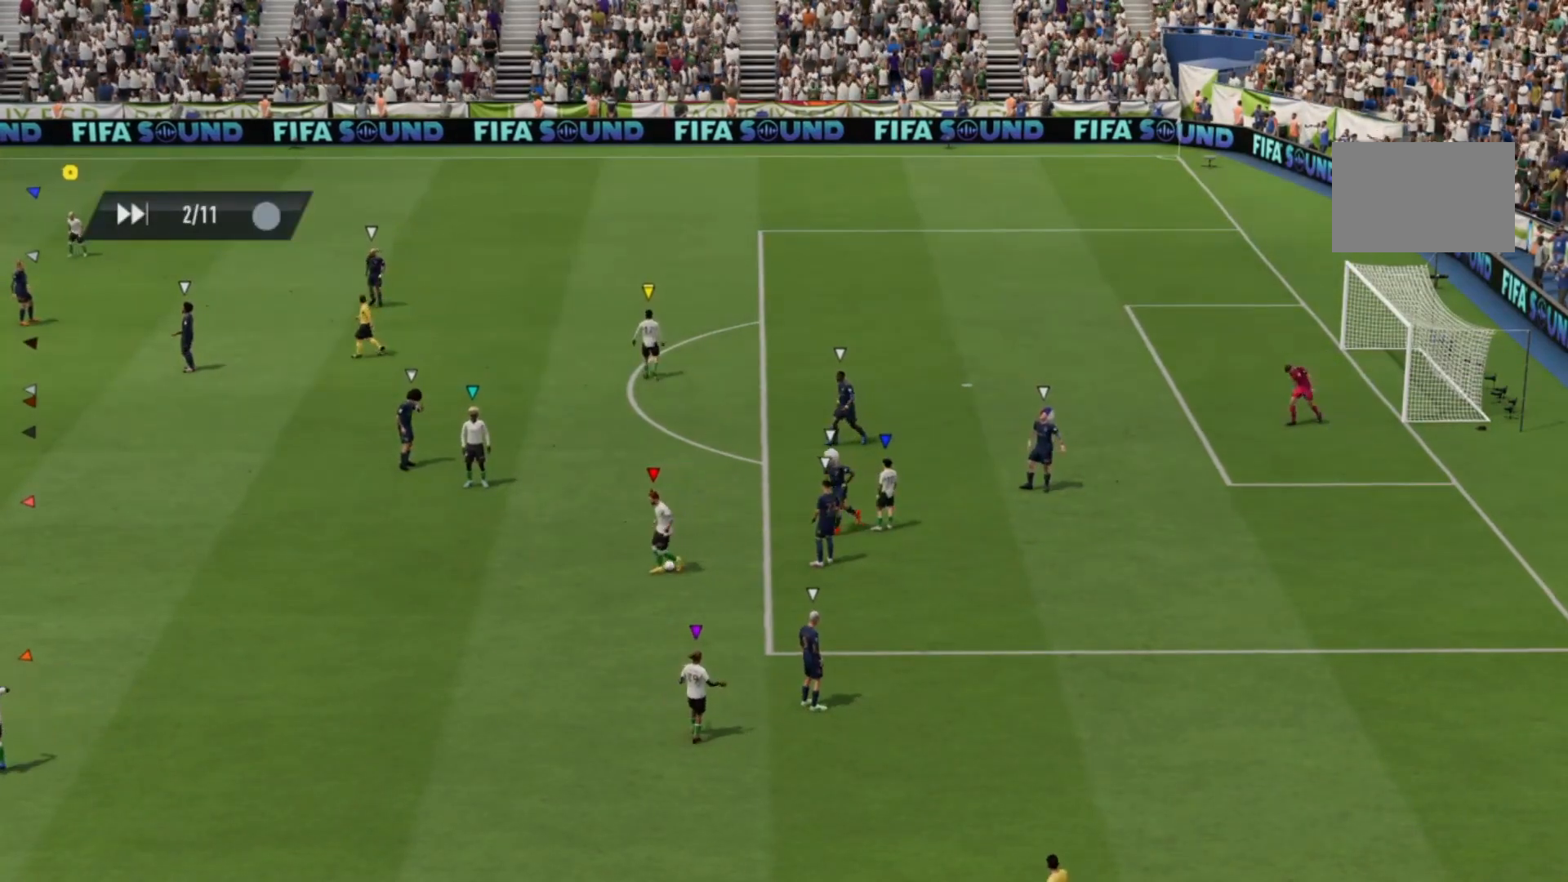
{"buttons": [], "left_stick": "center", "right_stick": "center", "events": []}
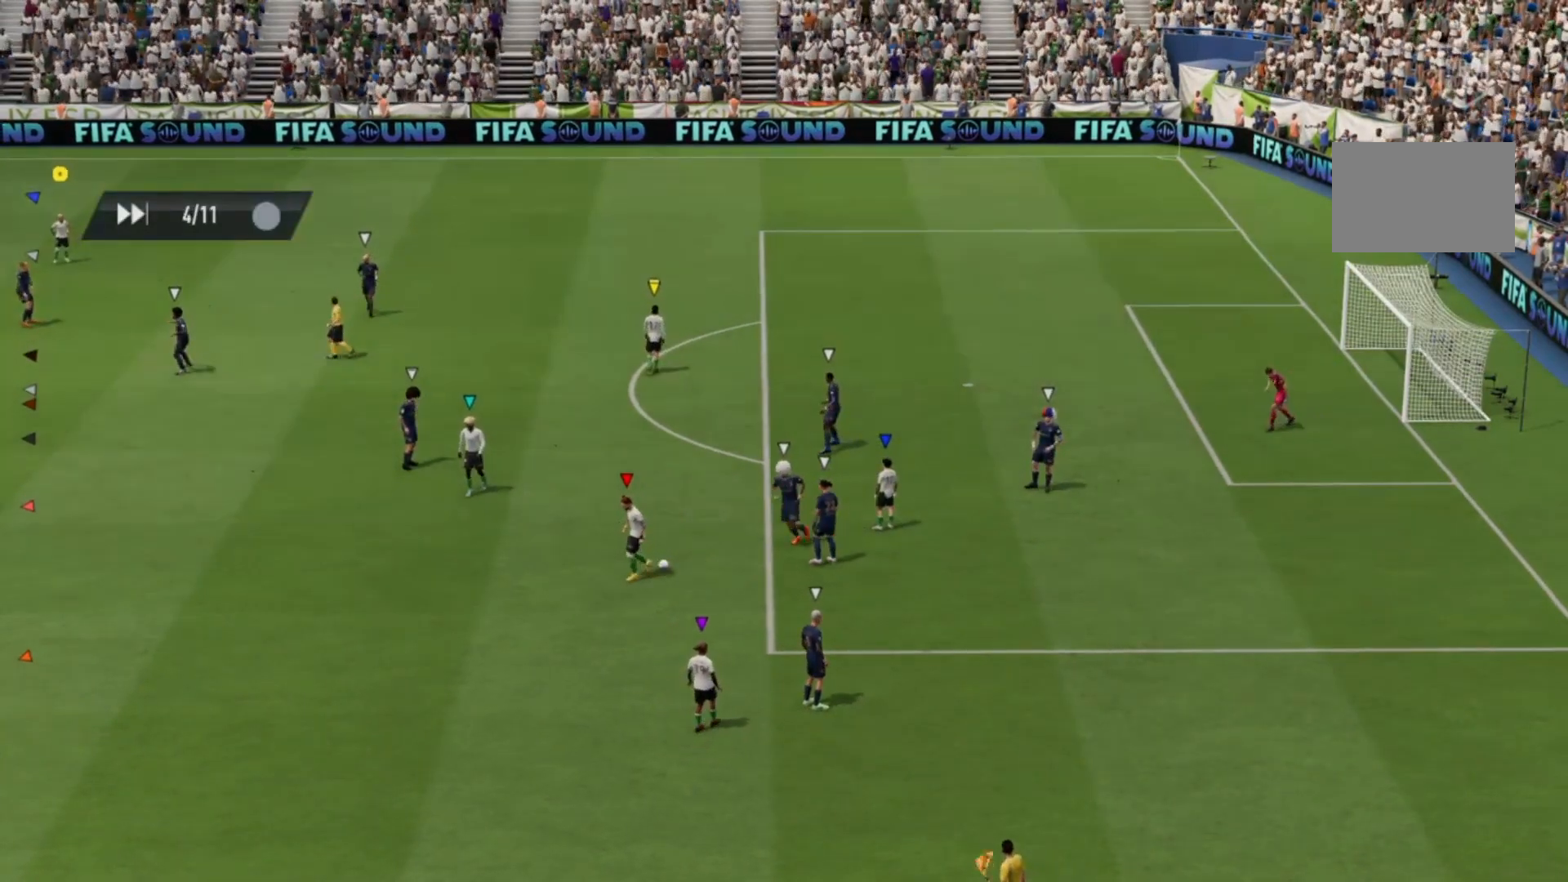
{"buttons": [], "left_stick": "center", "right_stick": "center", "events": []}
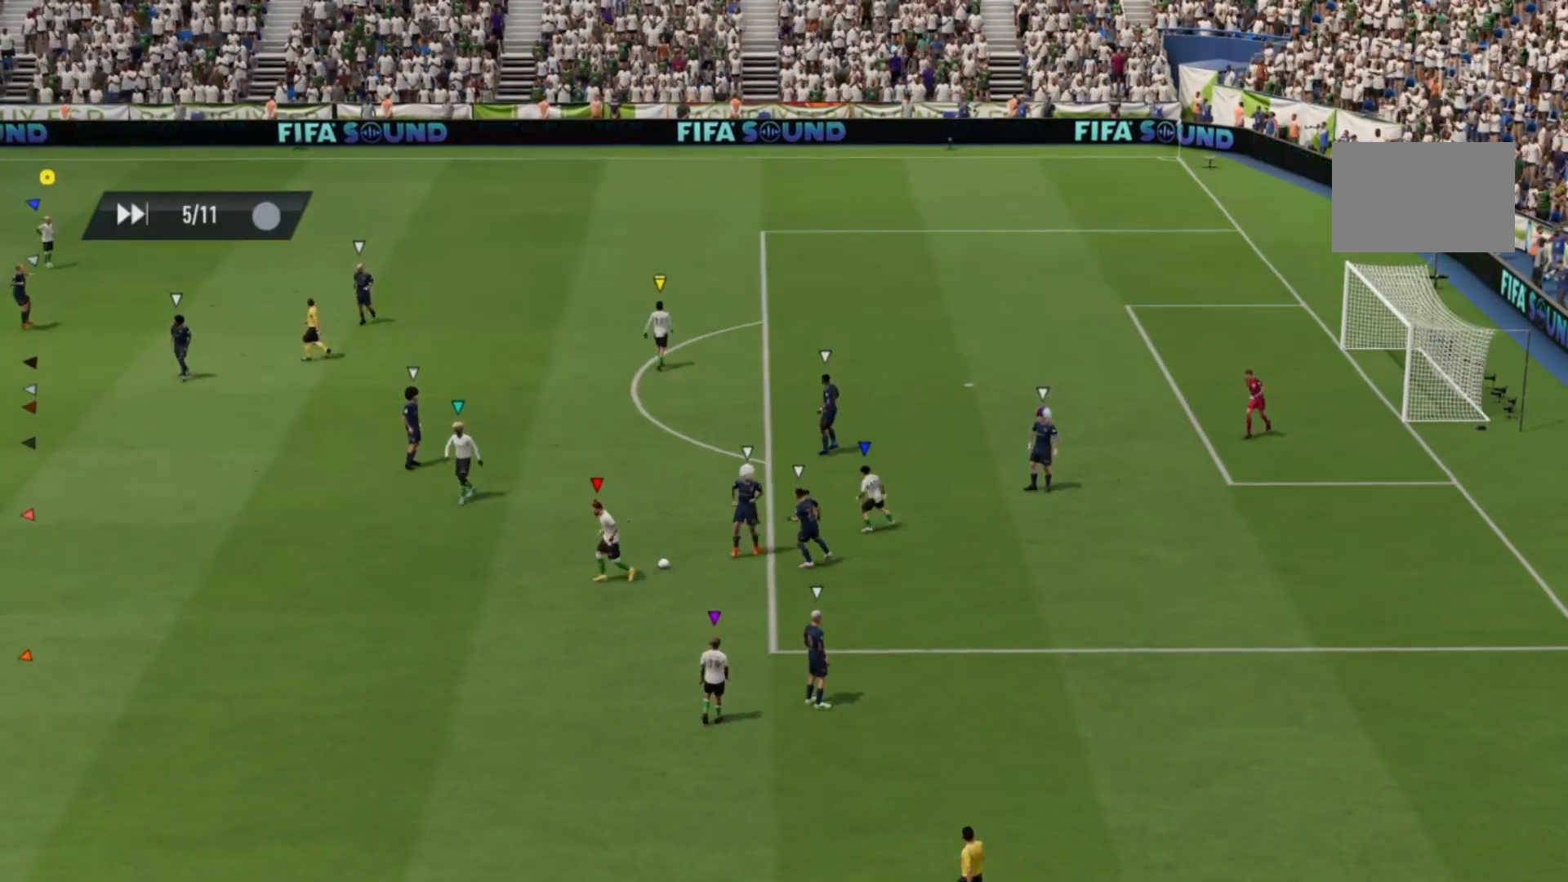
{"buttons": [], "left_stick": "center", "right_stick": "center", "events": []}
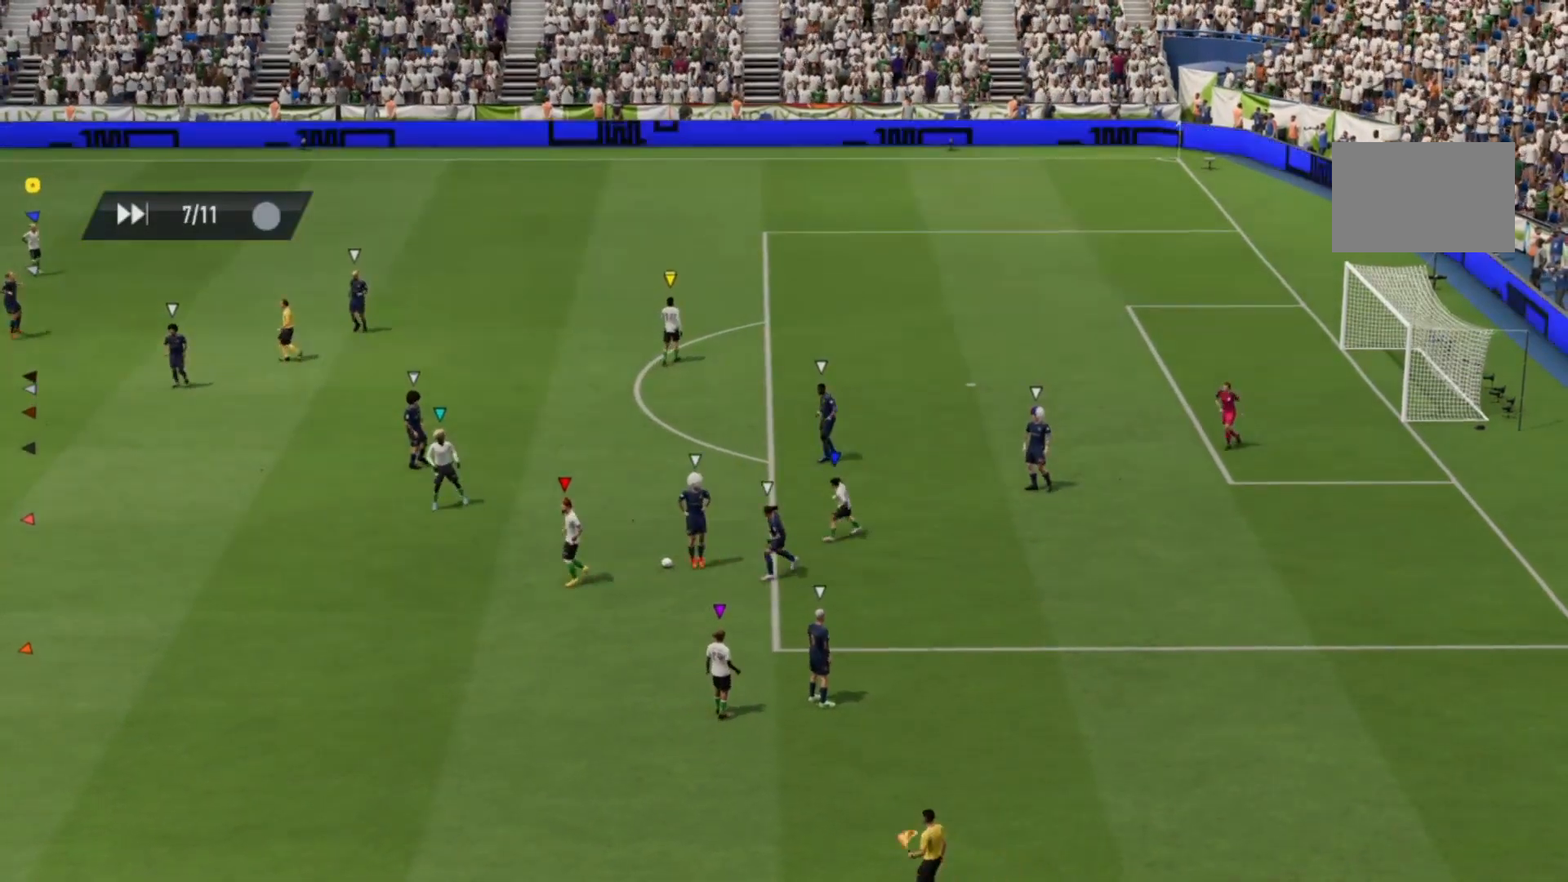
{"buttons": [], "left_stick": "center", "right_stick": "center", "events": [[280, "CROSS", "down"], [440, "CROSS", "up"]]}